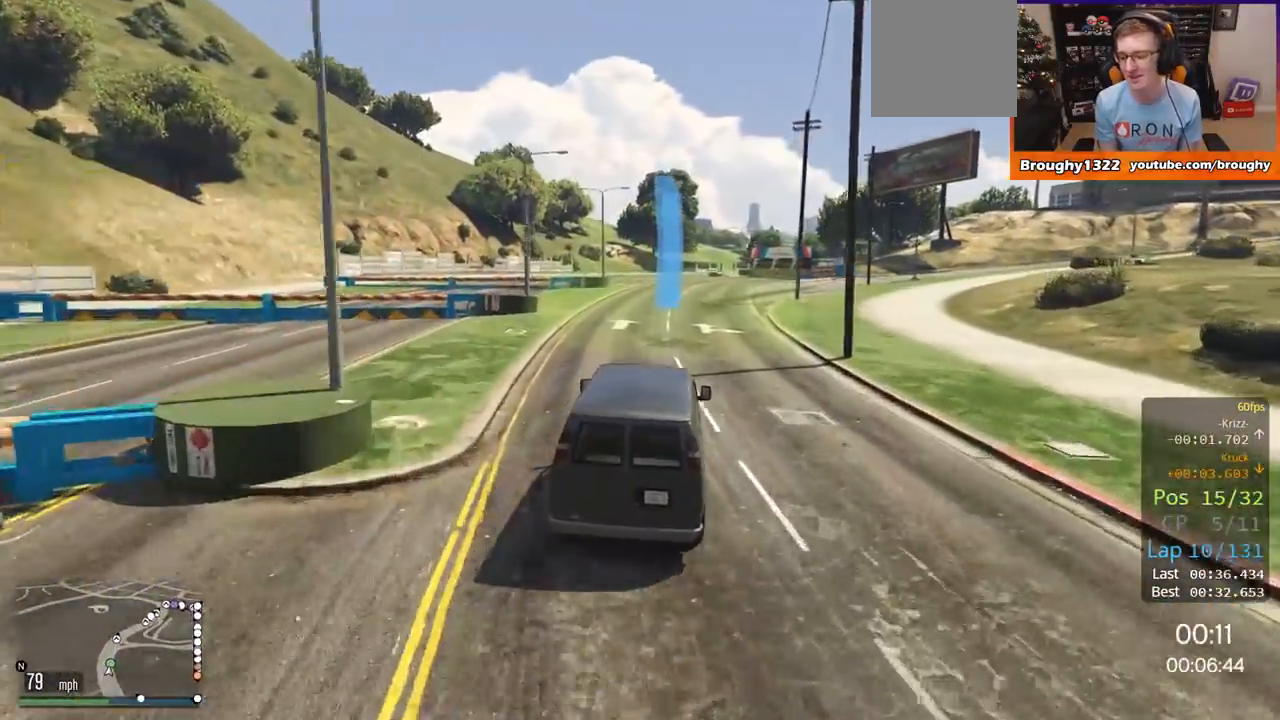
Gameplay with a controller (Xbox layout); each line is a JSON object with the inputs held at the frame after it. "events" lists button and stick changes between this image and that frame as [ms after this image, input, new state], when the widget could be followed in between.
{"buttons": ["R2"], "left_stick": "center", "right_stick": "center", "events": []}
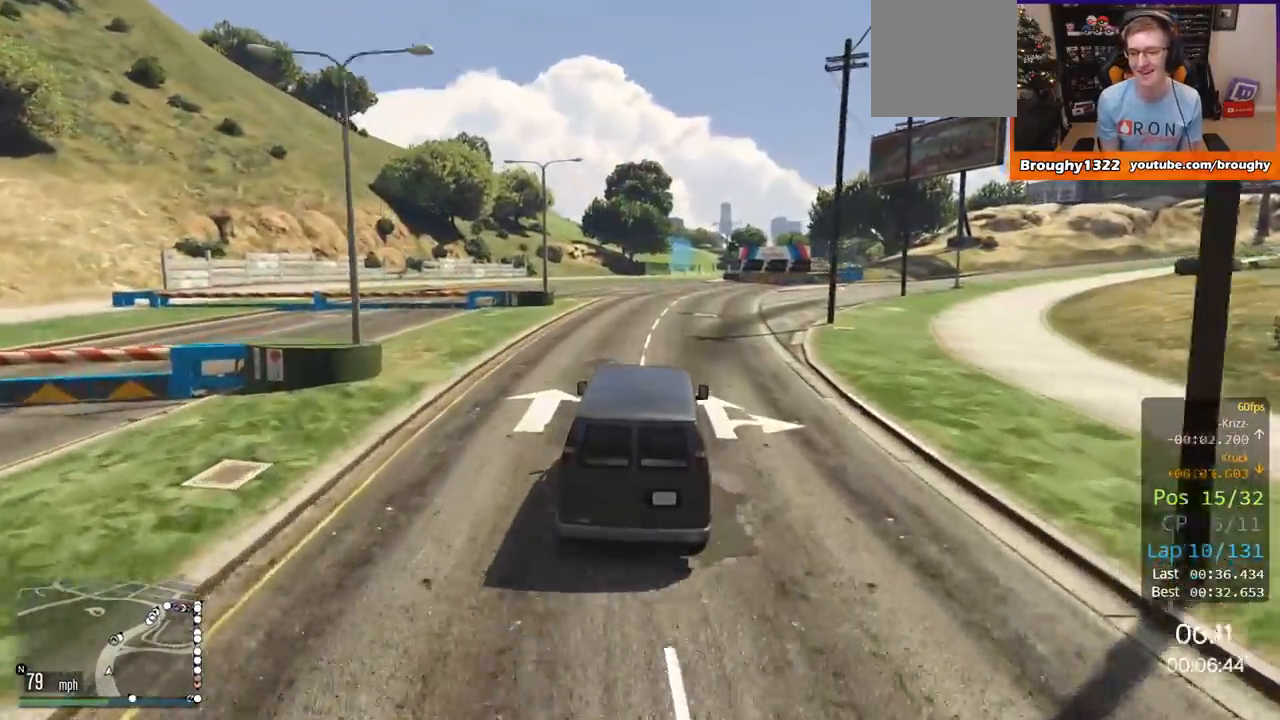
{"buttons": ["R2"], "left_stick": "right", "right_stick": "center", "events": [[451, "left_stick", "right"]]}
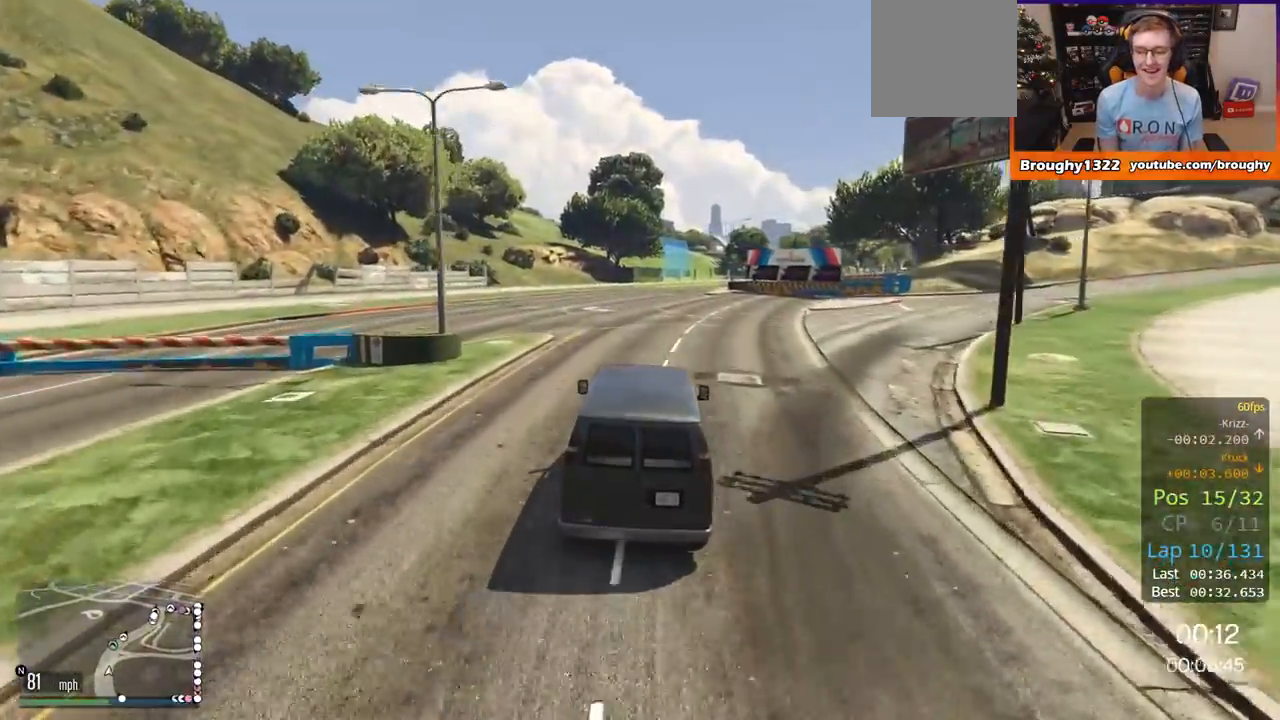
{"buttons": ["R2"], "left_stick": "right", "right_stick": "center", "events": [[117, "left_stick", "center"], [384, "left_stick", "right"]]}
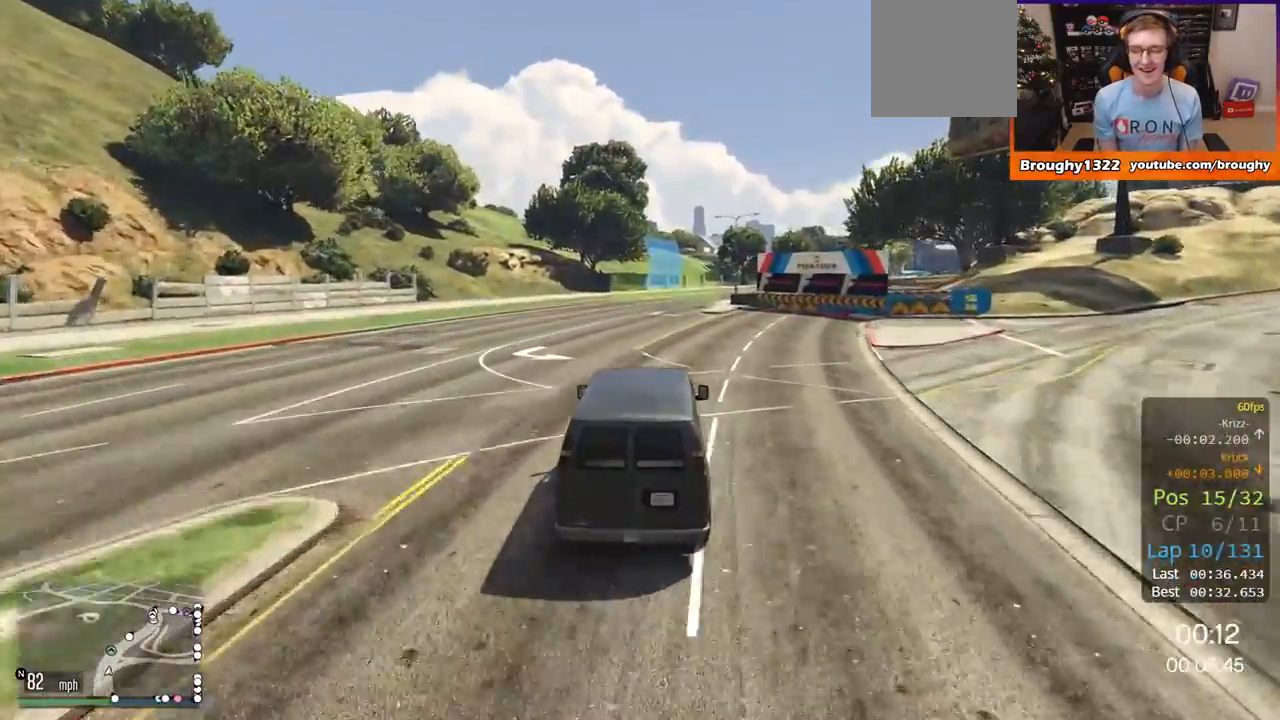
{"buttons": ["R2"], "left_stick": "center", "right_stick": "center", "events": [[84, "left_stick", "center"]]}
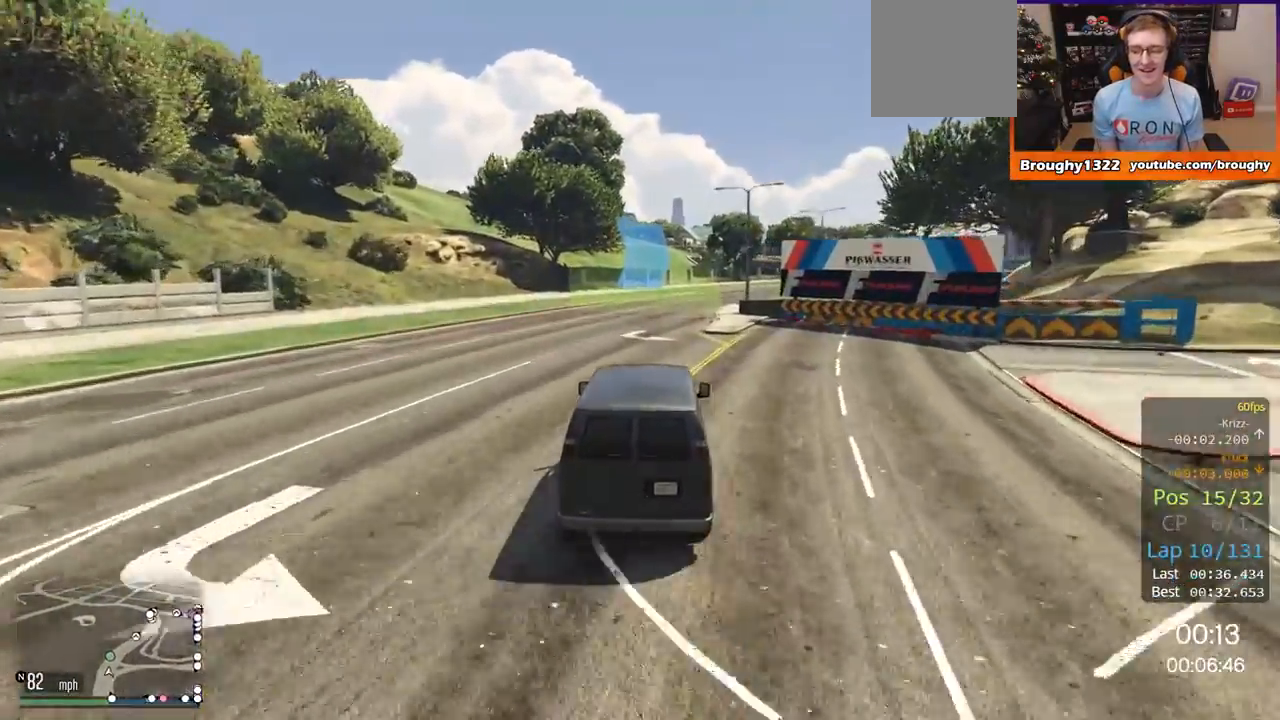
{"buttons": ["R2"], "left_stick": "right", "right_stick": "center", "events": [[284, "left_stick", "right"]]}
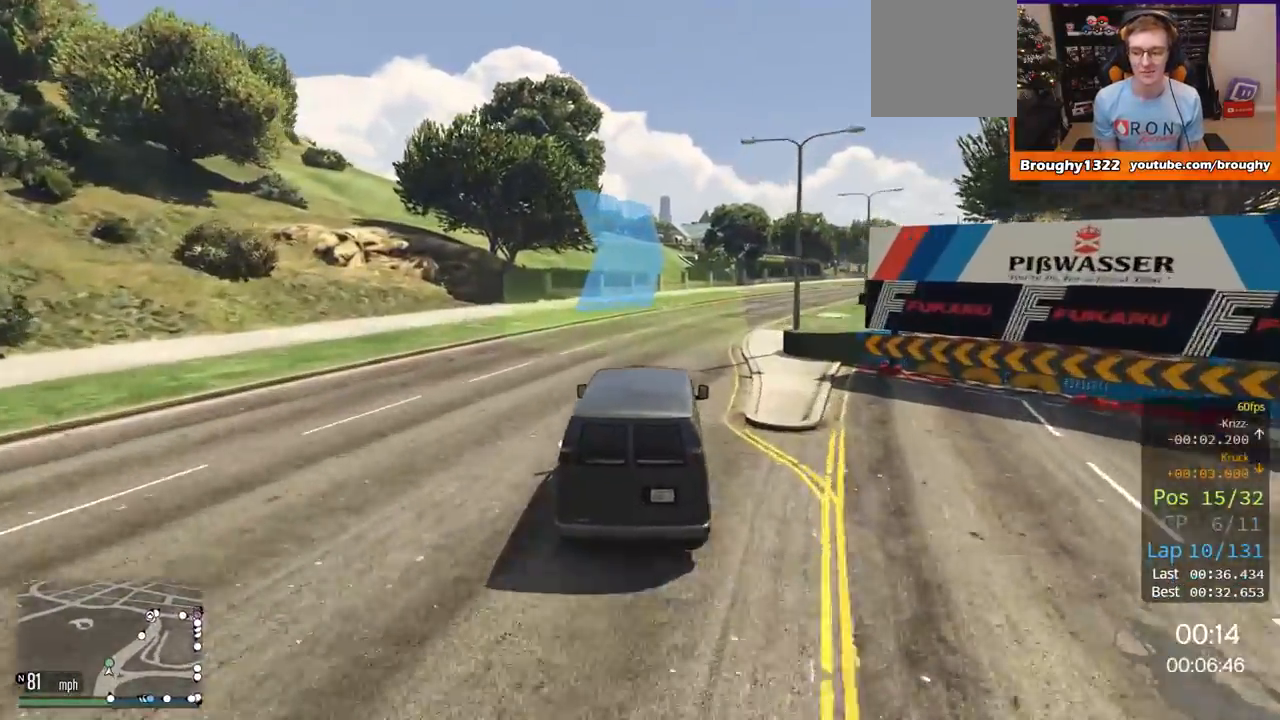
{"buttons": ["R2"], "left_stick": "right", "right_stick": "center", "events": [[17, "left_stick", "center"], [284, "left_stick", "right"]]}
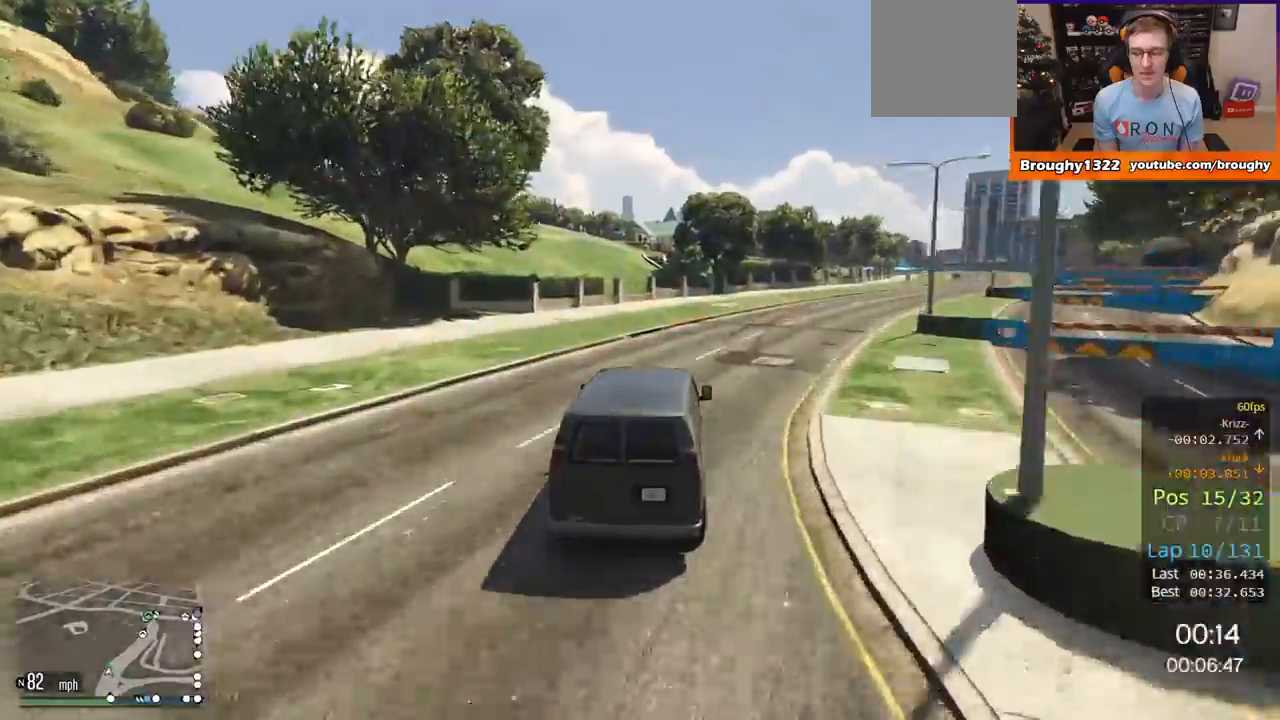
{"buttons": ["R2"], "left_stick": "right", "right_stick": "center", "events": [[17, "left_stick", "center"], [150, "left_stick", "right"]]}
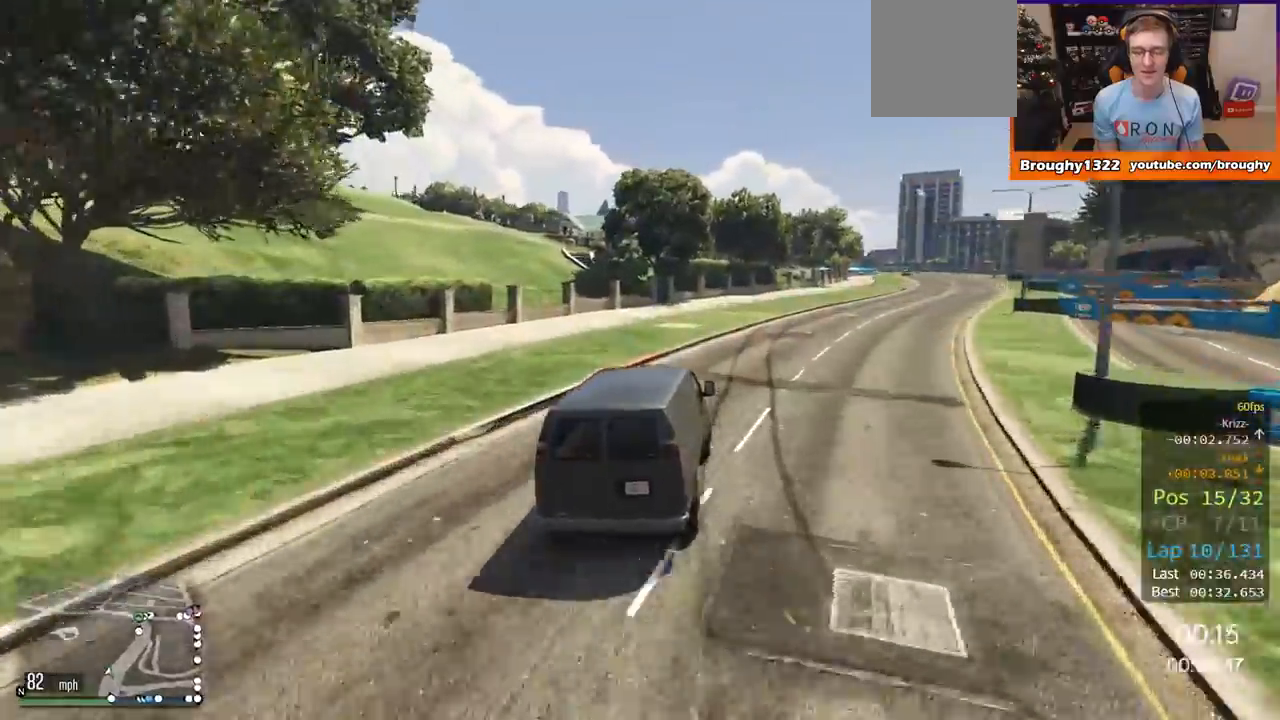
{"buttons": ["R2"], "left_stick": "right", "right_stick": "center", "events": []}
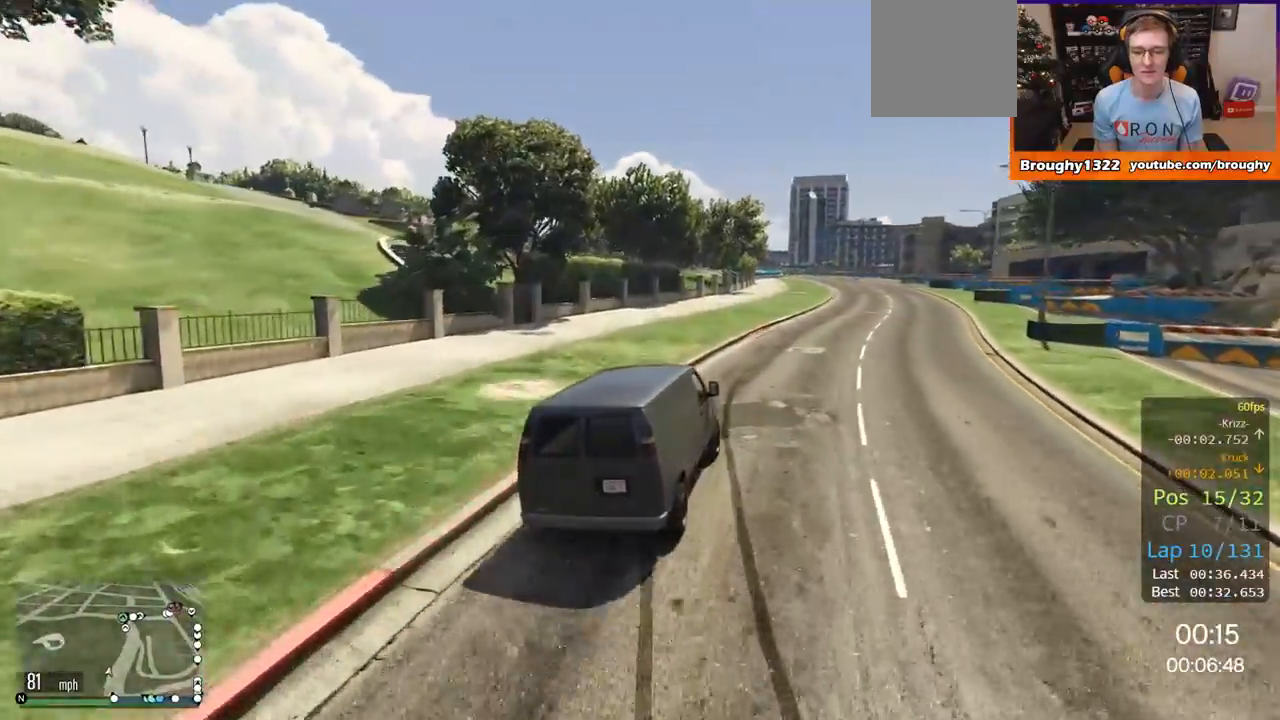
{"buttons": ["R2"], "left_stick": "right", "right_stick": "center", "events": [[67, "left_stick", "center"], [350, "left_stick", "right"]]}
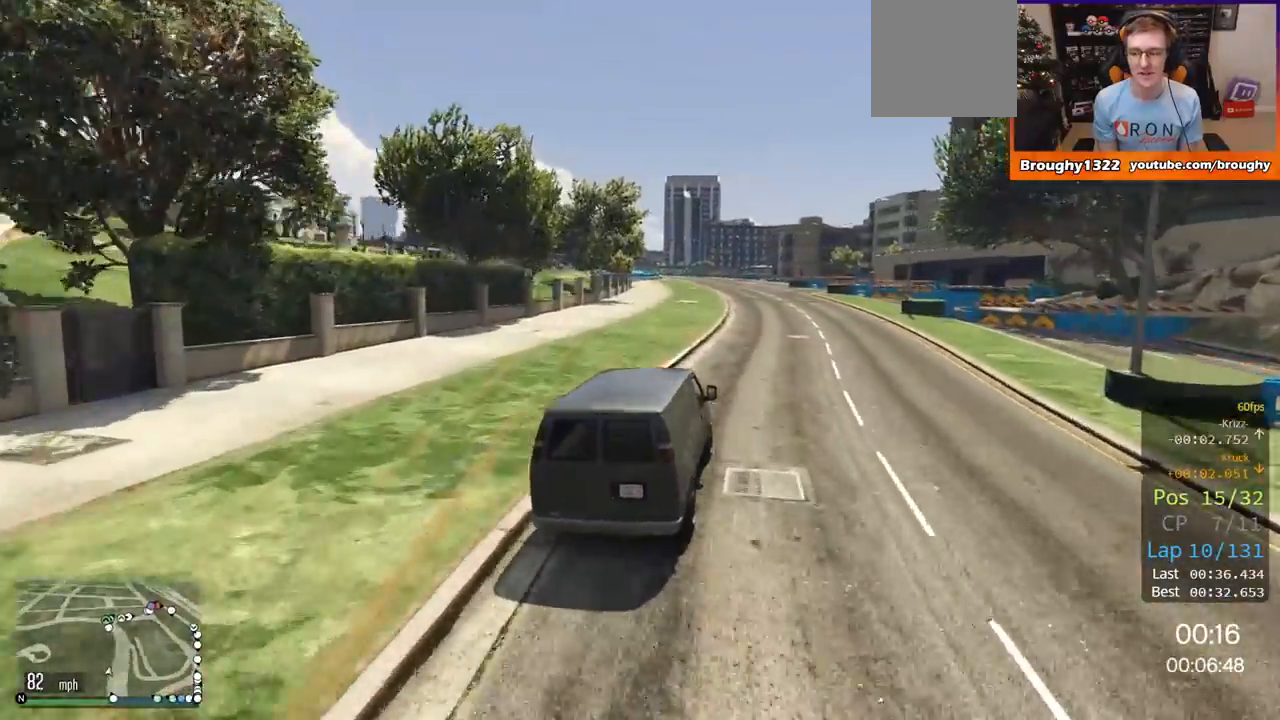
{"buttons": ["R2"], "left_stick": "center", "right_stick": "center", "events": [[17, "left_stick", "center"]]}
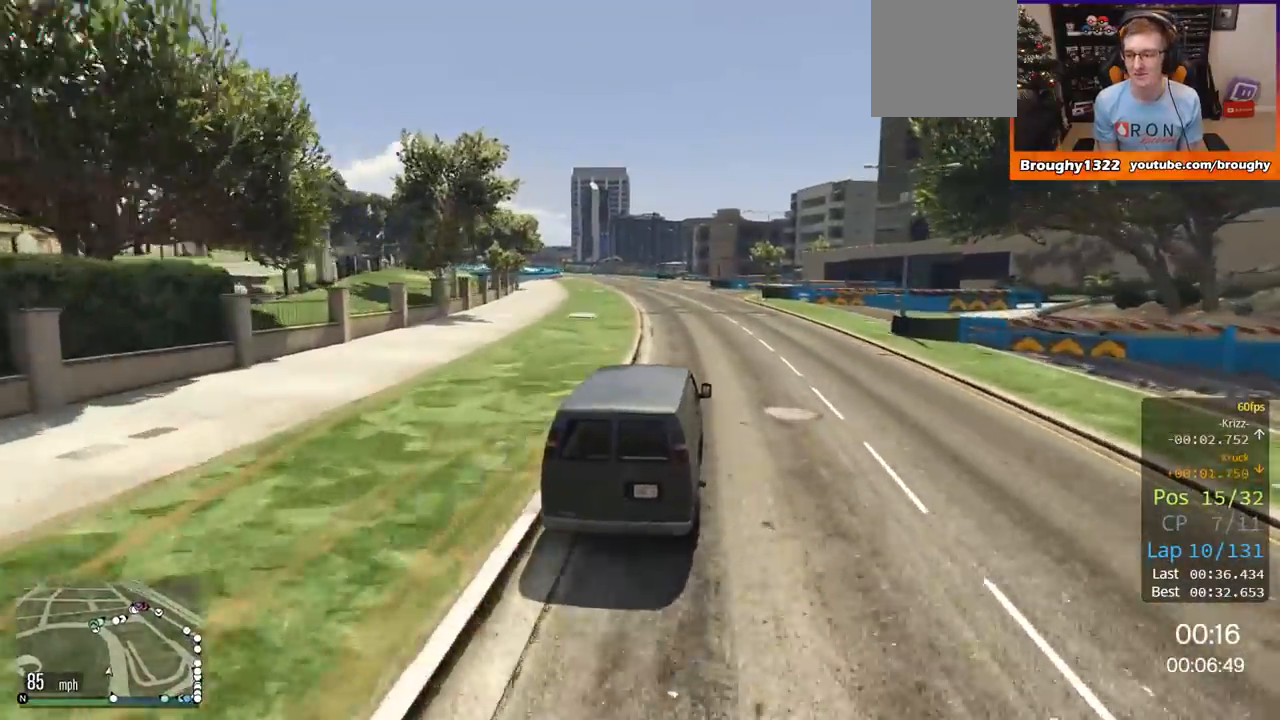
{"buttons": ["R2"], "left_stick": "up-left", "right_stick": "center", "events": [[417, "left_stick", "up-left"]]}
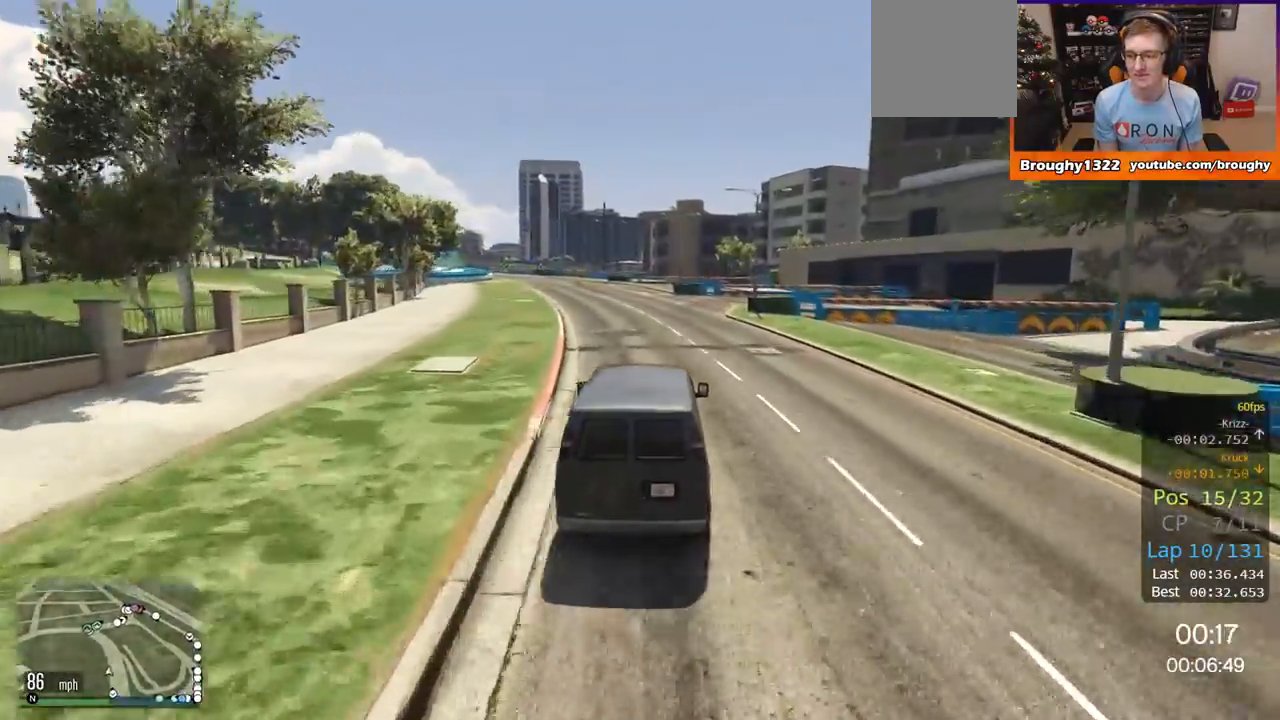
{"buttons": ["R2"], "left_stick": "center", "right_stick": "center", "events": [[101, "left_stick", "center"], [201, "left_stick", "up-left"], [384, "left_stick", "center"]]}
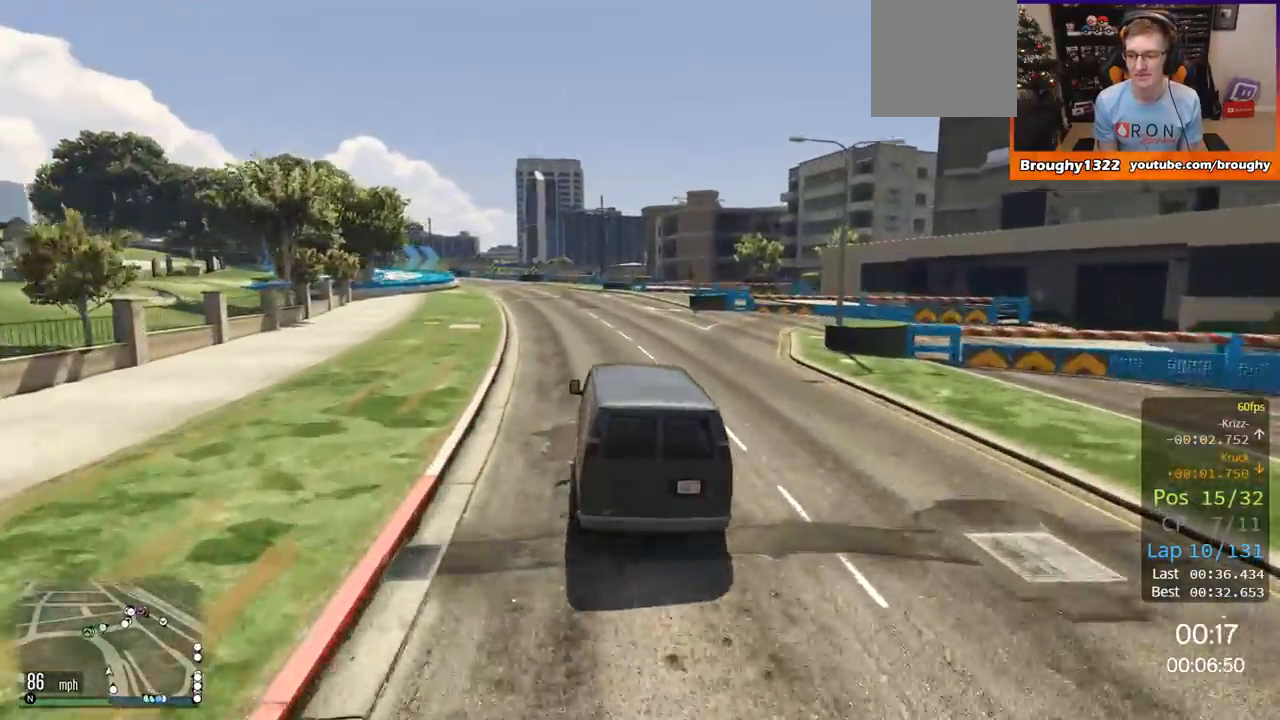
{"buttons": ["R2"], "left_stick": "up-left", "right_stick": "center", "events": [[17, "left_stick", "up-left"], [167, "left_stick", "center"], [267, "left_stick", "up-left"]]}
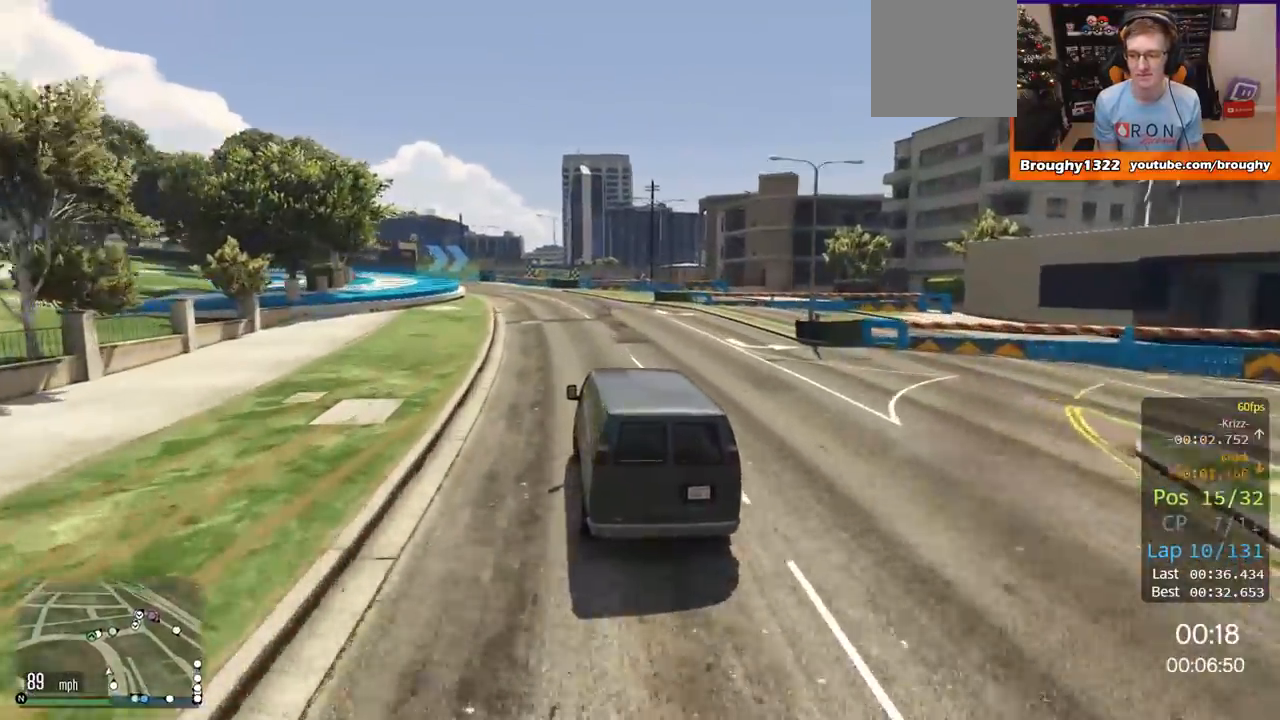
{"buttons": ["R2"], "left_stick": "right", "right_stick": "center", "events": [[284, "left_stick", "center"], [384, "left_stick", "right"]]}
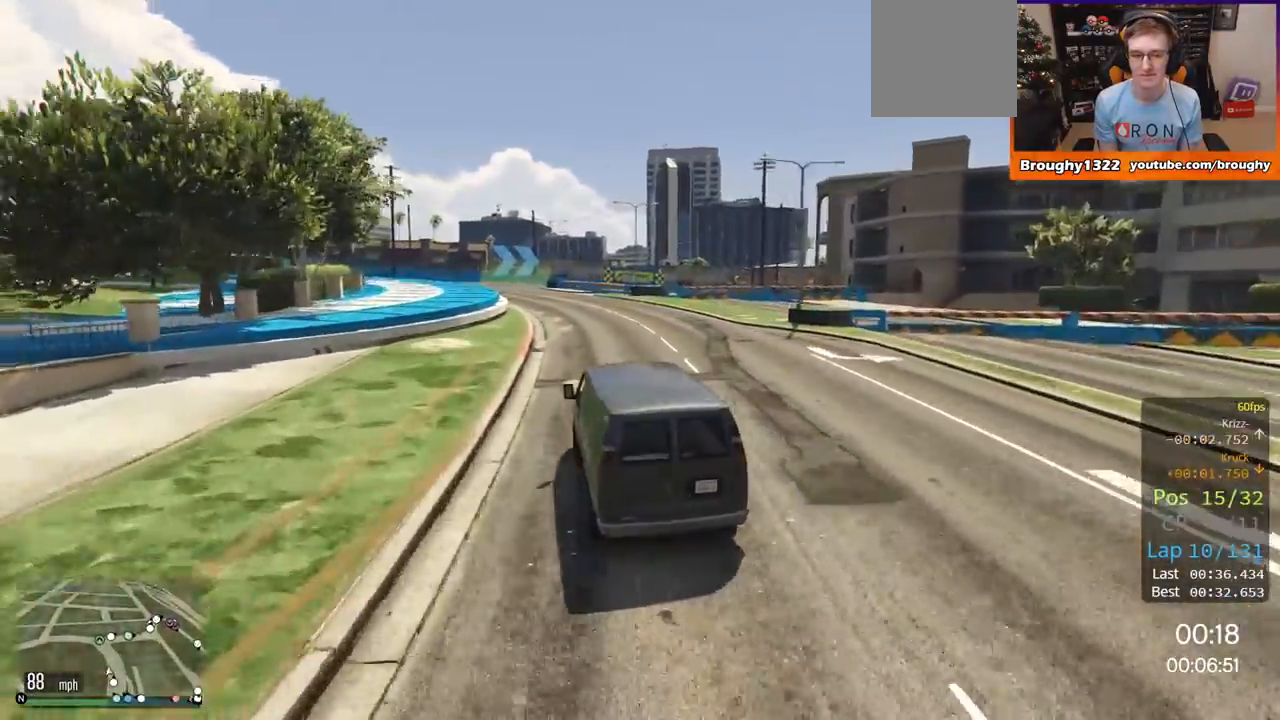
{"buttons": ["R2"], "left_stick": "left", "right_stick": "center", "events": [[83, "left_stick", "left"], [284, "left_stick", "center"], [434, "left_stick", "left"]]}
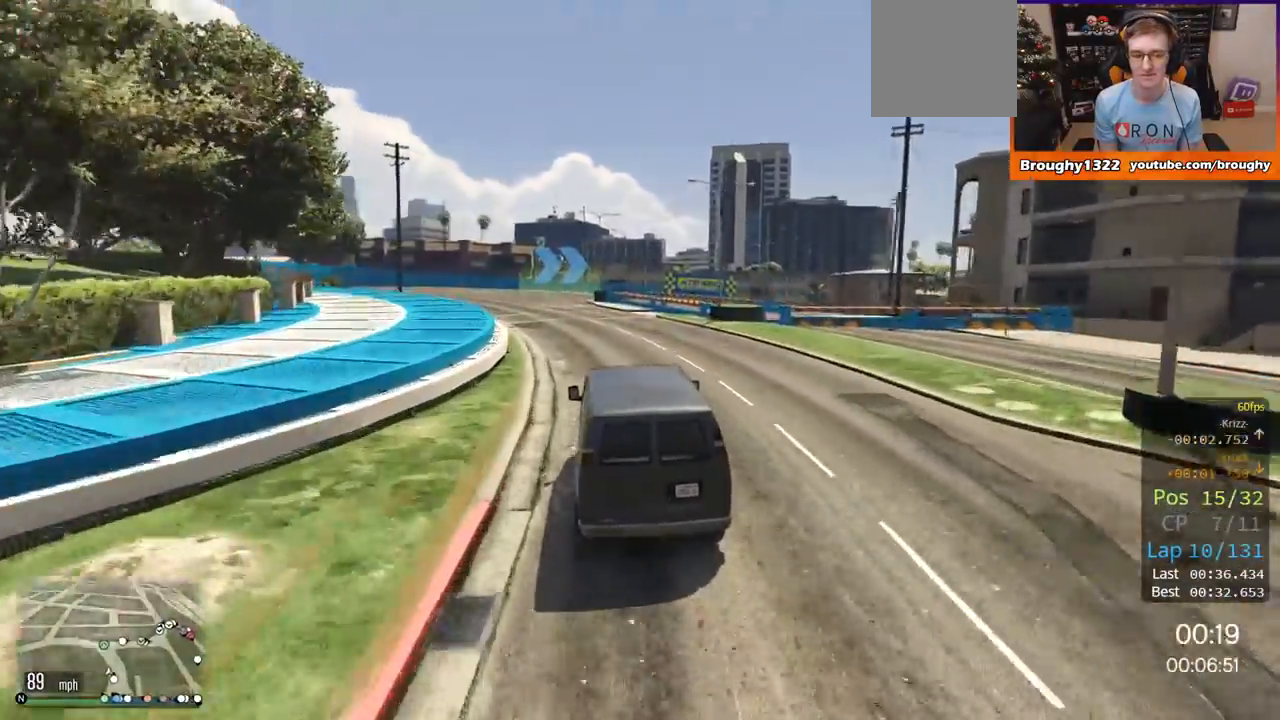
{"buttons": [], "left_stick": "center", "right_stick": "center", "events": [[367, "left_stick", "center"], [384, "R2", "up"]]}
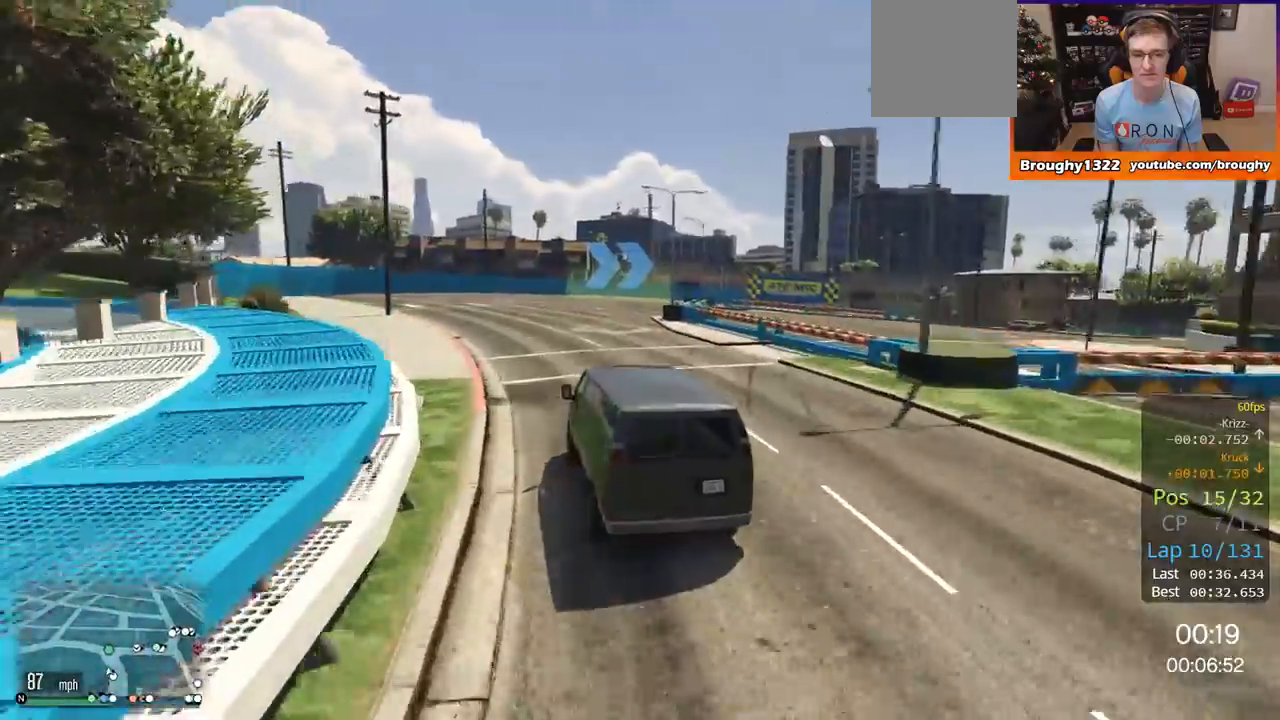
{"buttons": ["L2"], "left_stick": "right", "right_stick": "center", "events": [[83, "L2", "down"], [183, "left_stick", "right"], [367, "left_stick", "center"], [384, "L2", "up"], [467, "left_stick", "right"], [484, "L2", "down"]]}
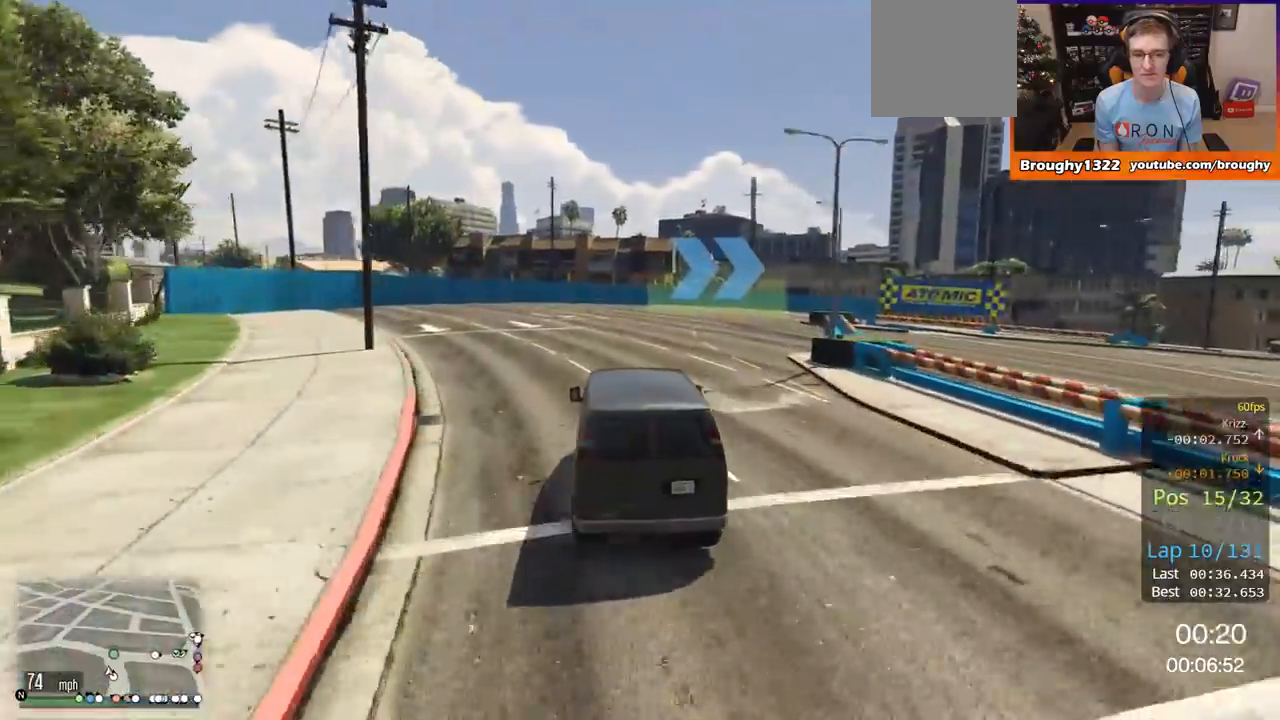
{"buttons": [], "left_stick": "right", "right_stick": "center", "events": [[151, "L2", "up"], [284, "L2", "down"], [418, "L2", "up"]]}
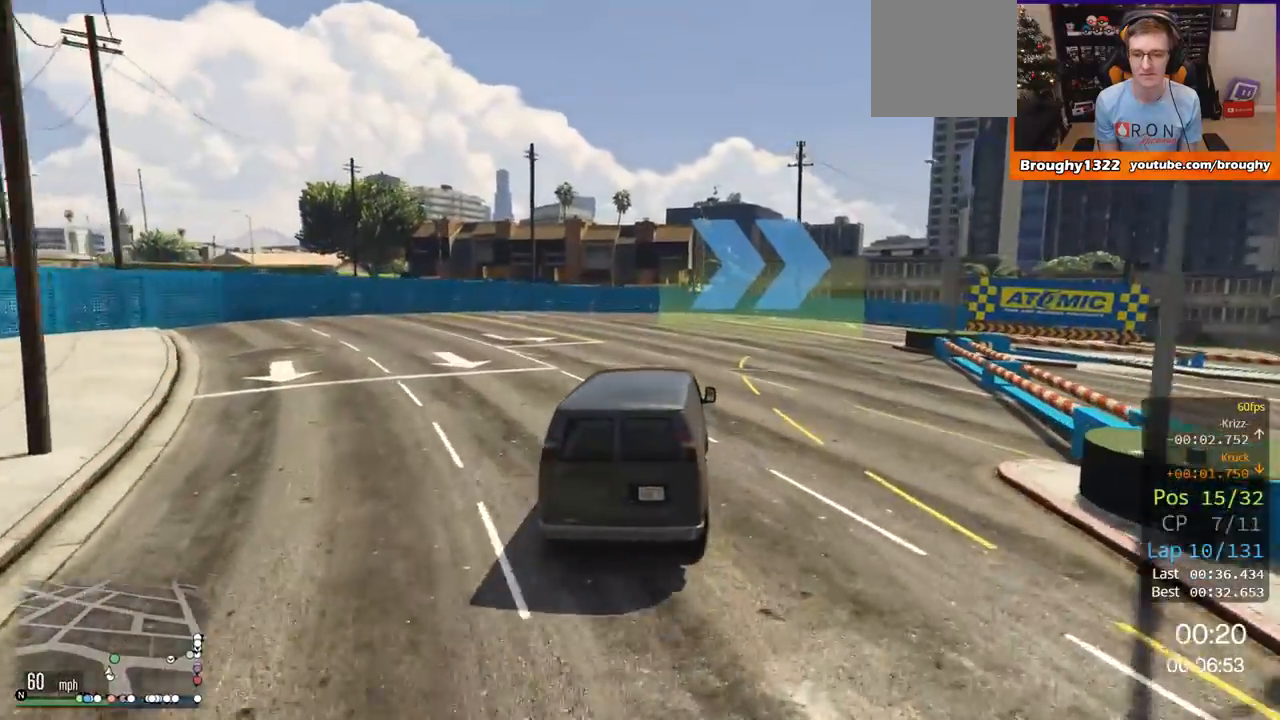
{"buttons": ["R2"], "left_stick": "up-right", "right_stick": "center", "events": [[17, "L2", "down"], [183, "L2", "up"], [417, "left_stick", "up"], [450, "R2", "down"], [467, "left_stick", "up-right"]]}
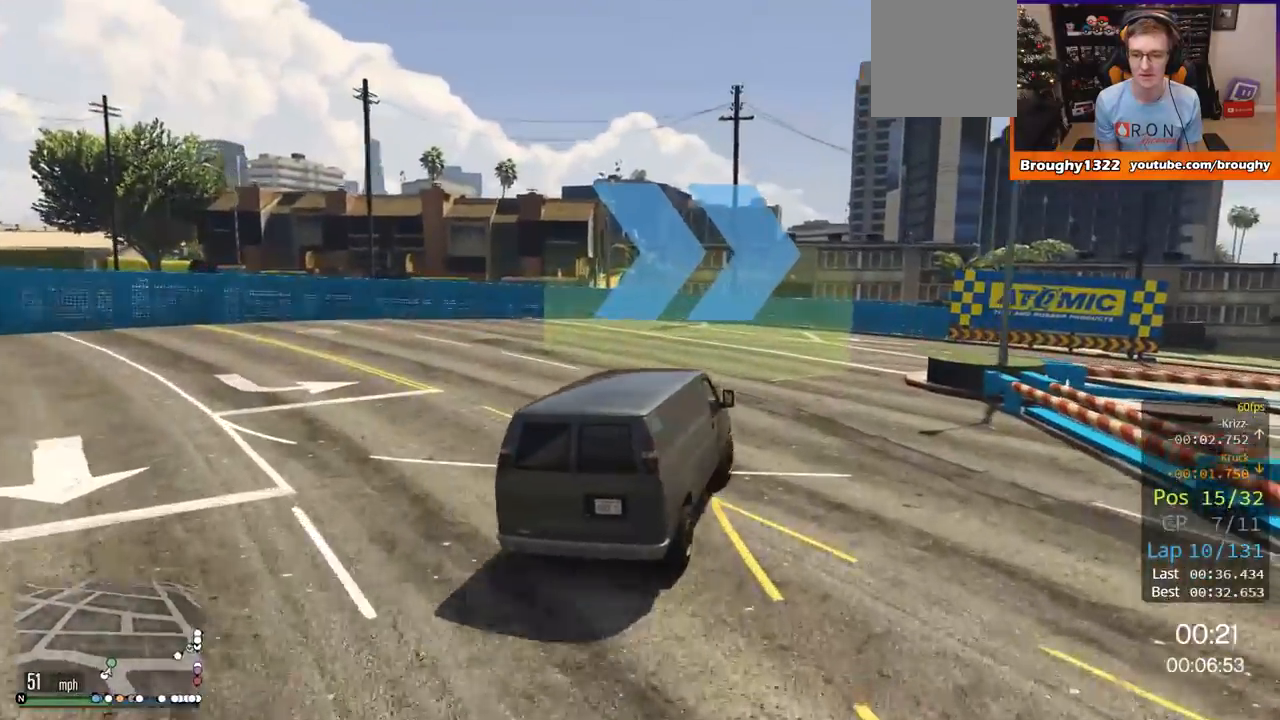
{"buttons": ["R2"], "left_stick": "right", "right_stick": "center", "events": [[17, "left_stick", "right"], [184, "R2", "up"], [451, "R2", "down"]]}
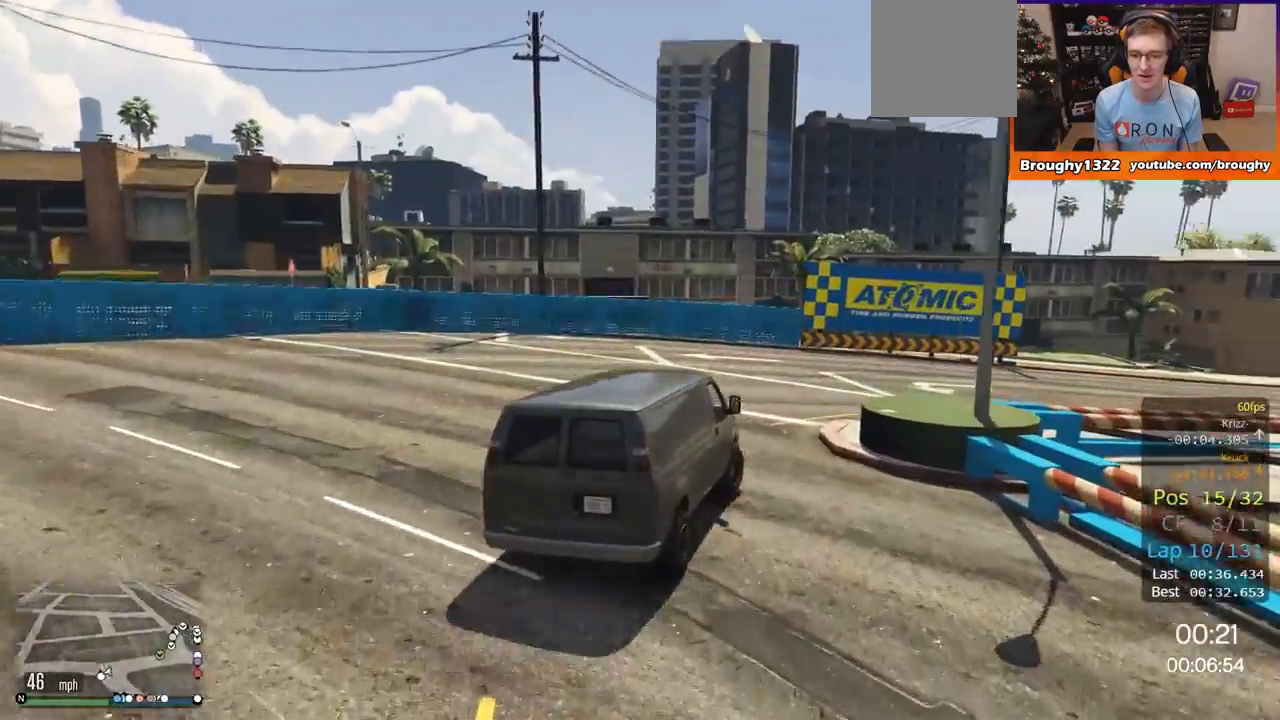
{"buttons": ["R2"], "left_stick": "right", "right_stick": "center", "events": [[183, "left_stick", "up-right"], [350, "left_stick", "right"]]}
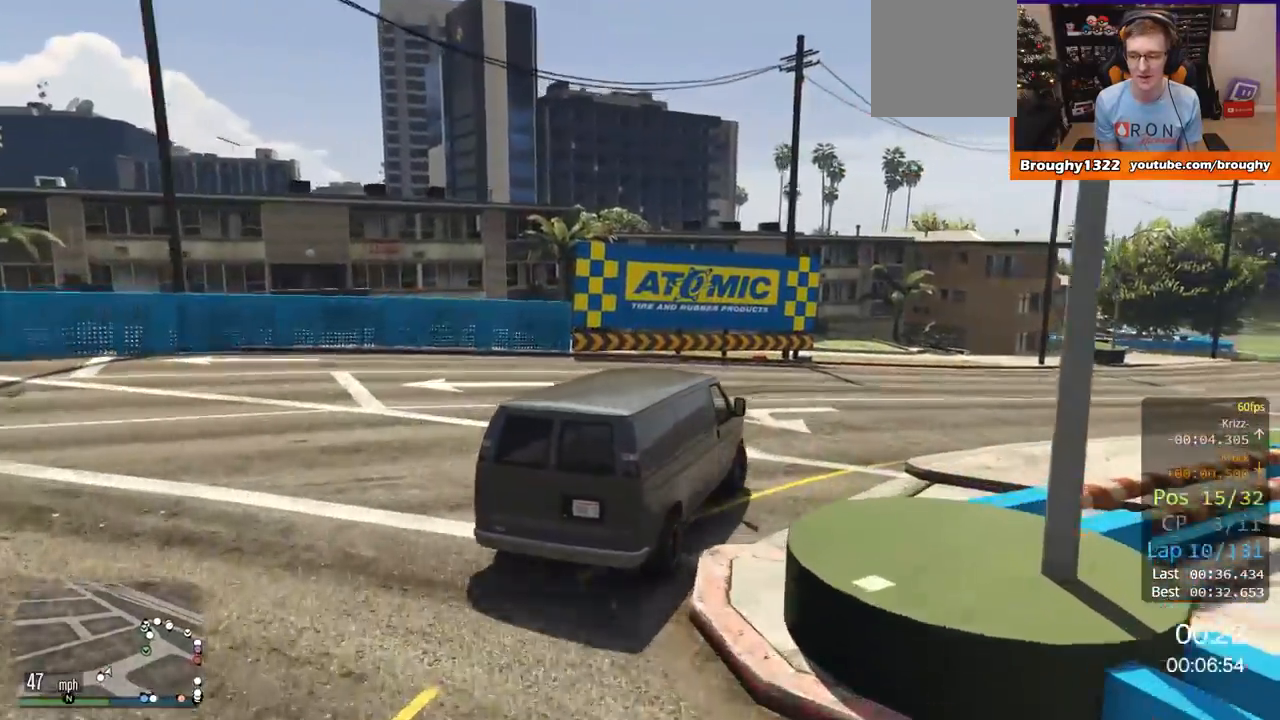
{"buttons": ["R2"], "left_stick": "right", "right_stick": "center", "events": []}
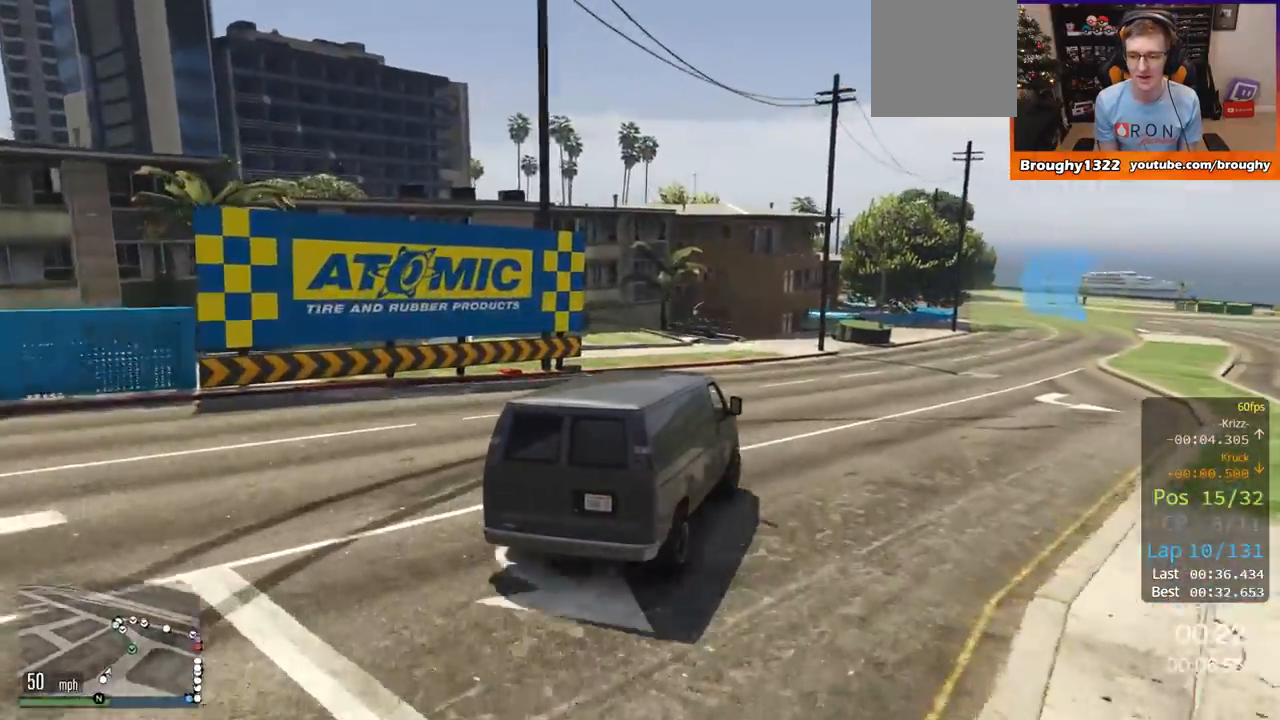
{"buttons": ["R2"], "left_stick": "center", "right_stick": "center", "events": [[150, "left_stick", "center"], [217, "left_stick", "right"], [450, "left_stick", "center"]]}
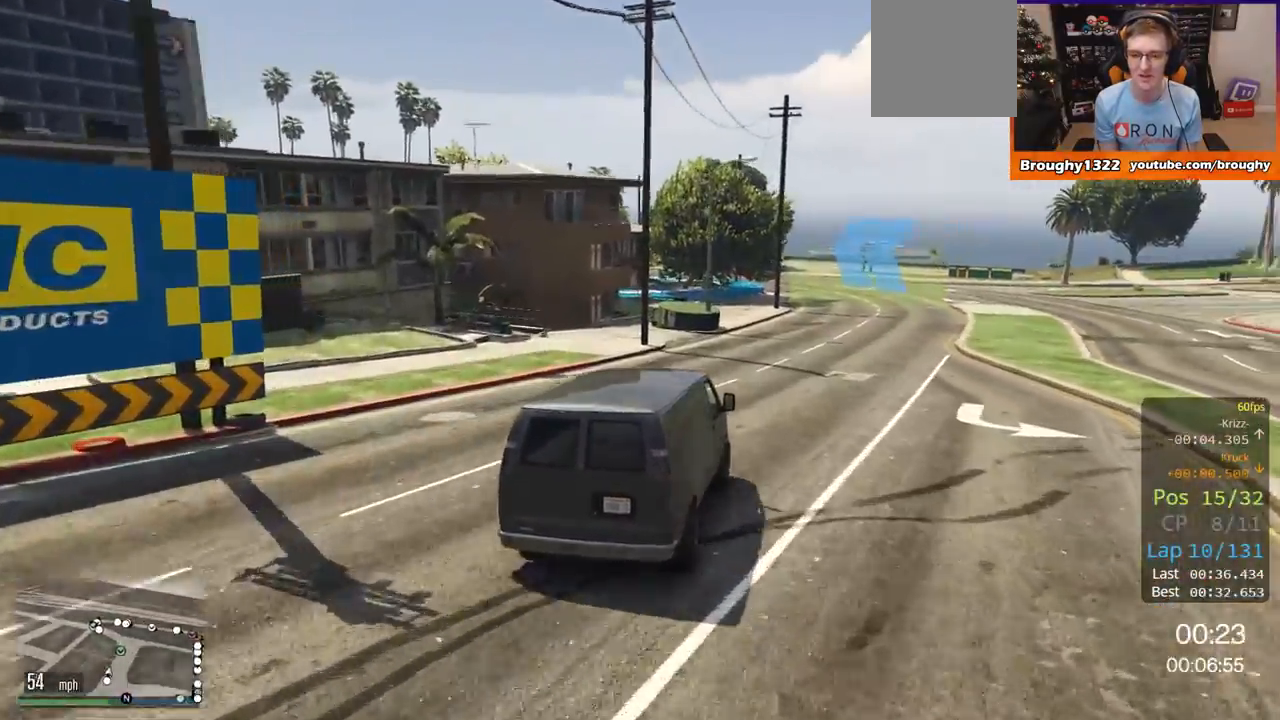
{"buttons": ["R2"], "left_stick": "center", "right_stick": "center", "events": [[50, "left_stick", "right"], [217, "left_stick", "center"]]}
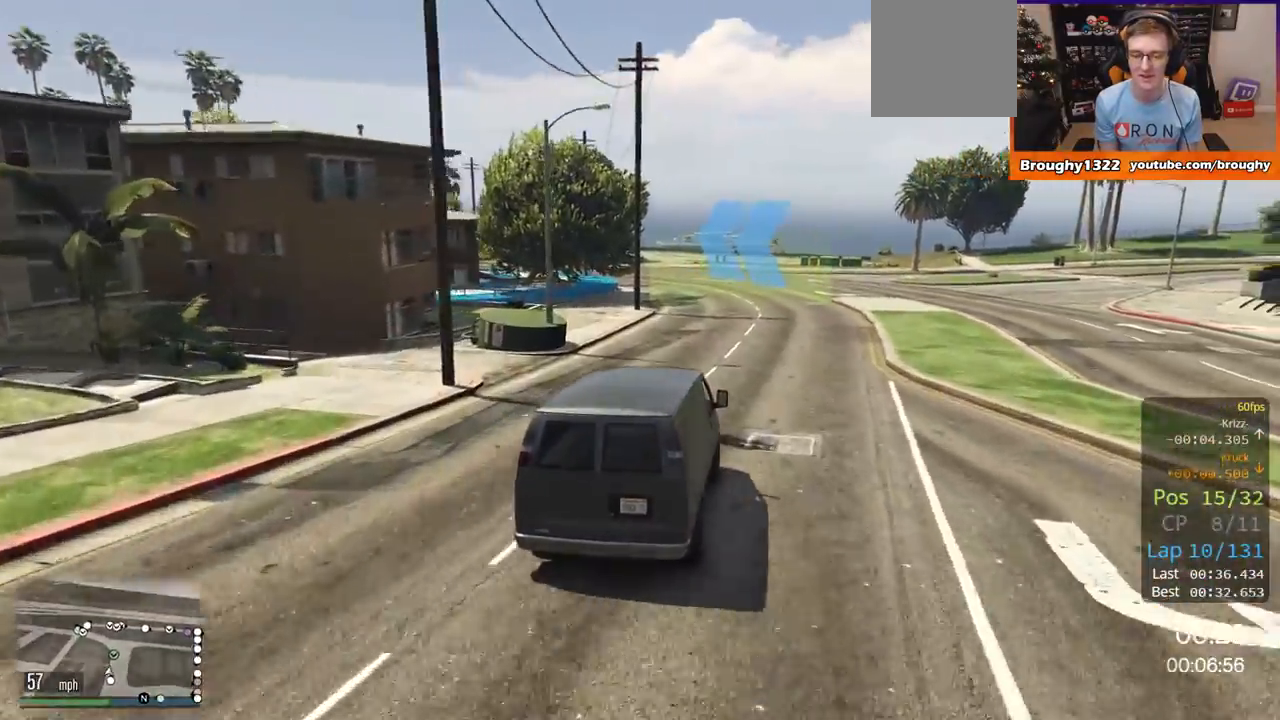
{"buttons": ["R2"], "left_stick": "up-left", "right_stick": "center", "events": [[500, "left_stick", "up-left"]]}
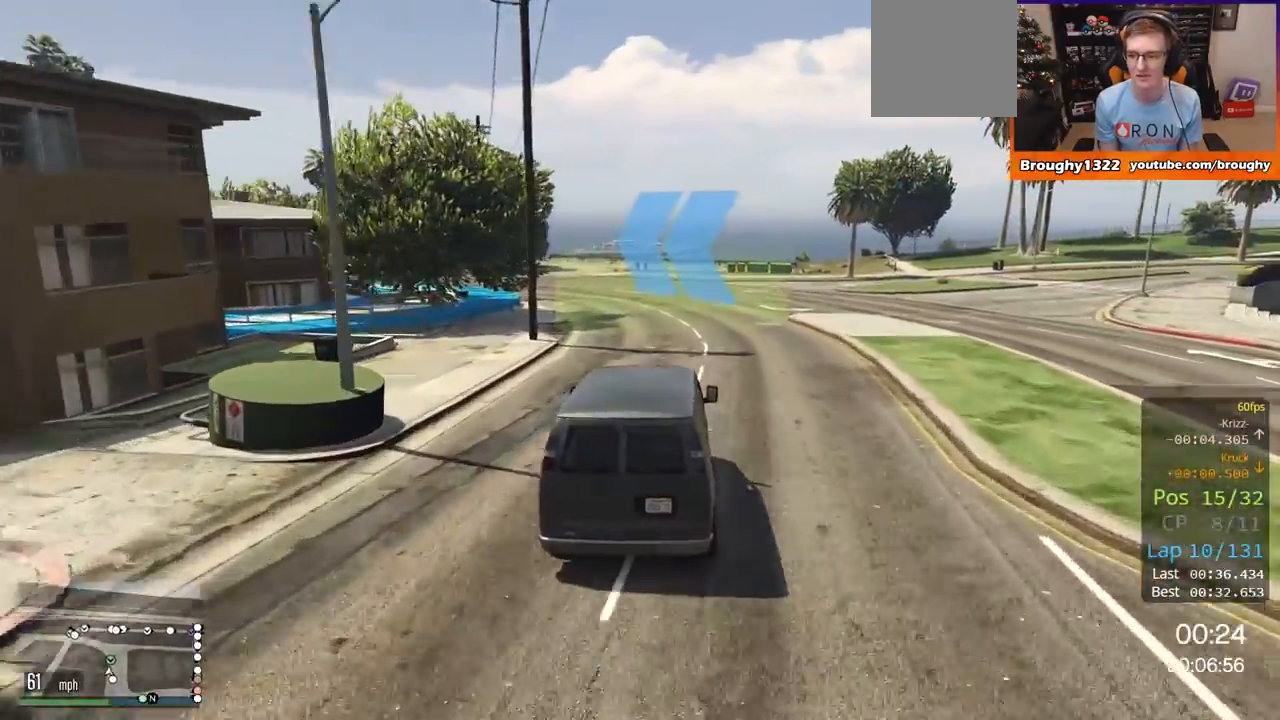
{"buttons": ["R2"], "left_stick": "center", "right_stick": "center", "events": [[134, "left_stick", "center"], [317, "left_stick", "up-left"], [468, "left_stick", "center"]]}
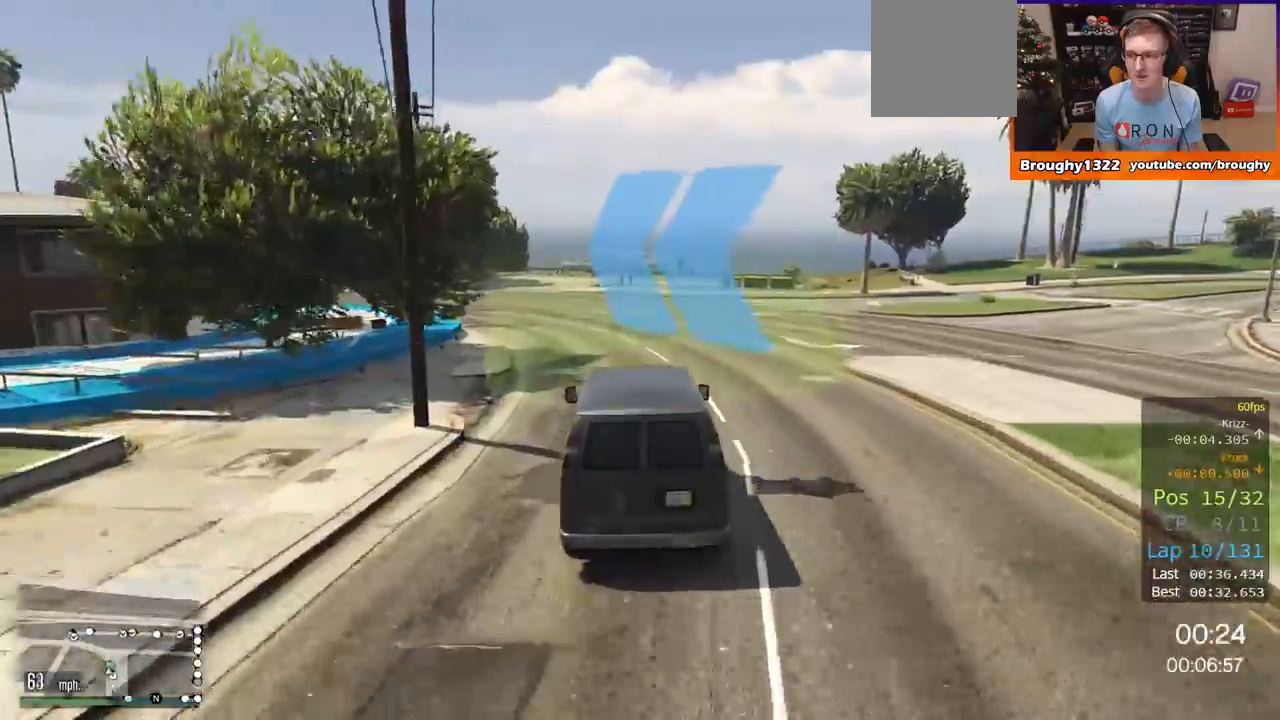
{"buttons": ["R2"], "left_stick": "up-left", "right_stick": "center", "events": [[167, "left_stick", "up-left"], [317, "left_stick", "center"], [367, "left_stick", "up-left"]]}
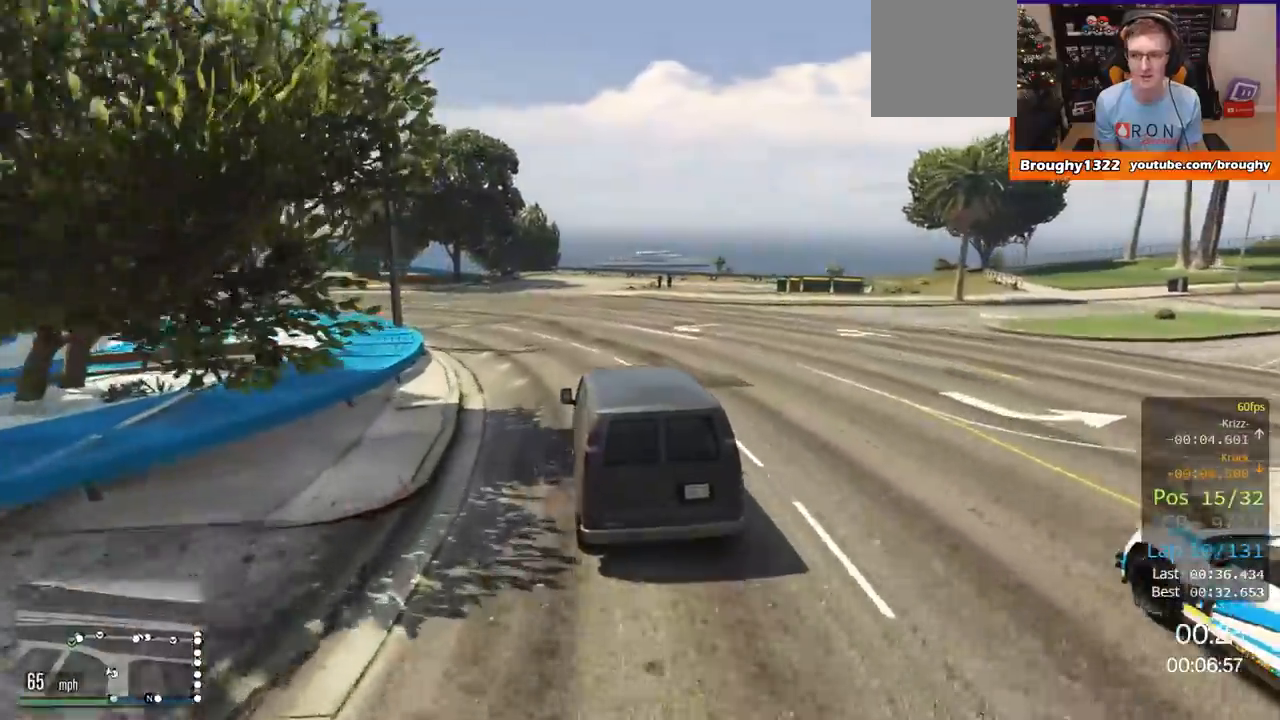
{"buttons": ["R2"], "left_stick": "up-left", "right_stick": "center", "events": []}
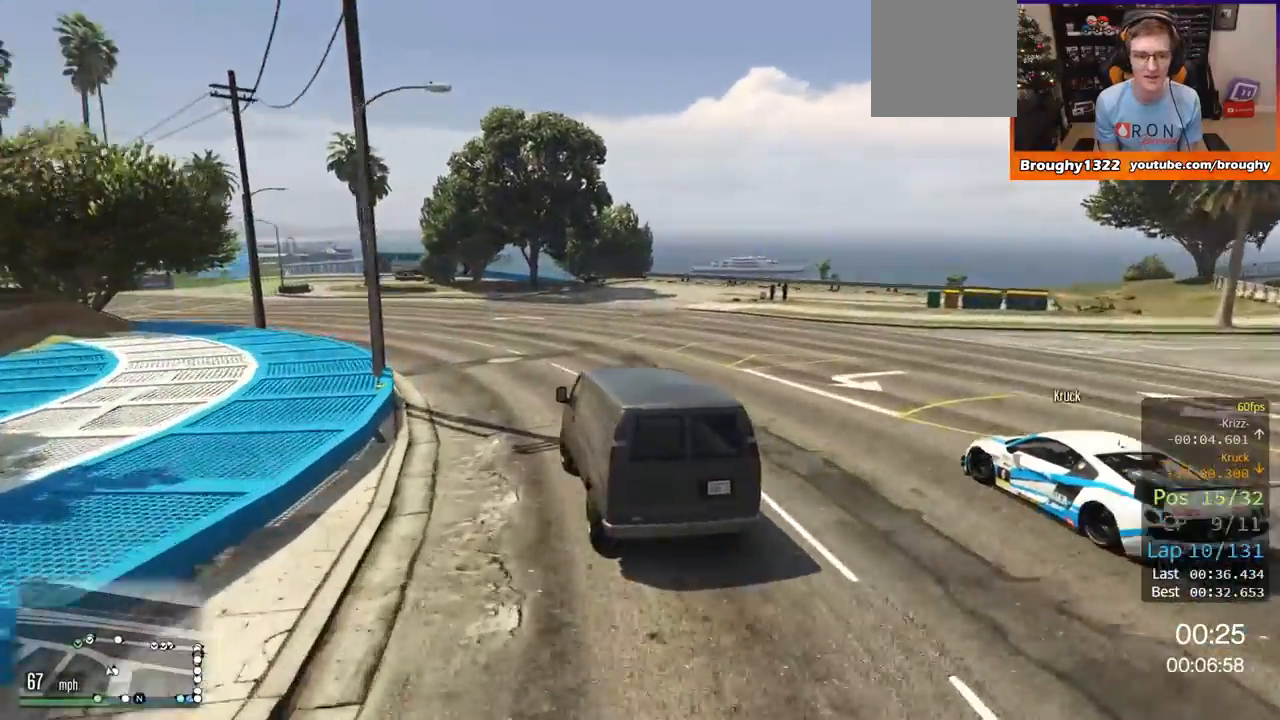
{"buttons": ["R2"], "left_stick": "up-left", "right_stick": "center", "events": []}
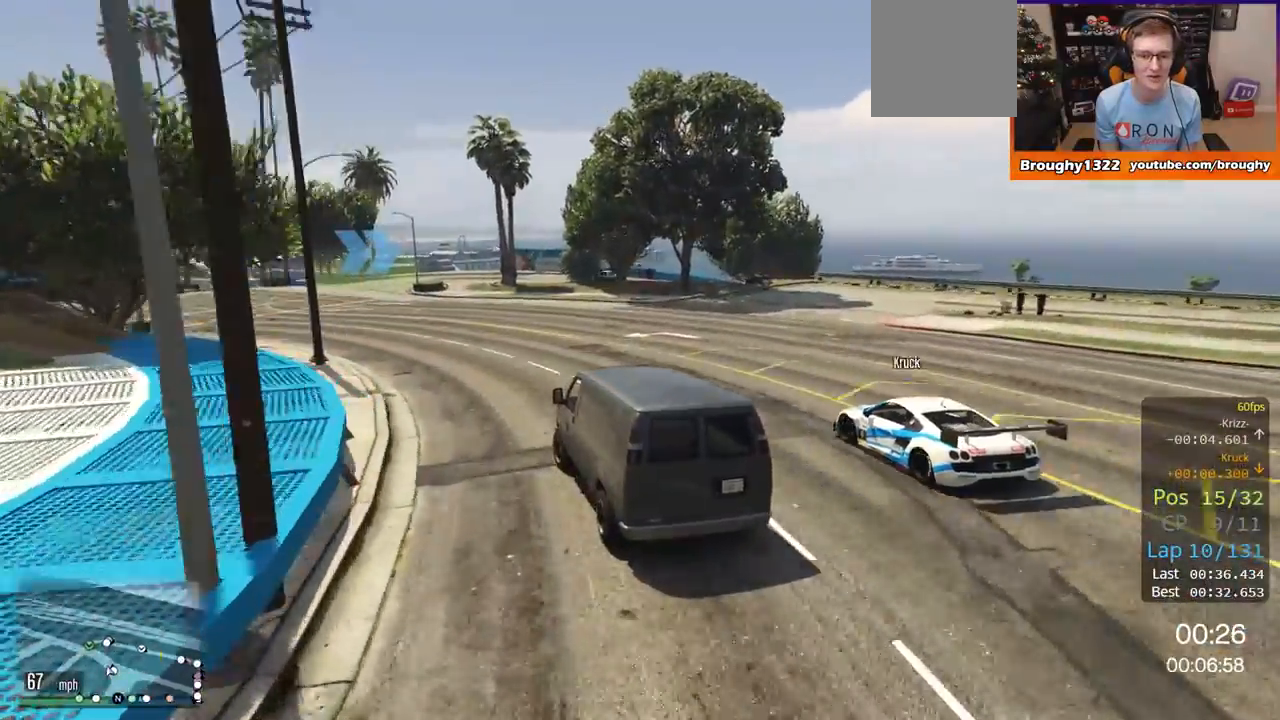
{"buttons": ["R2"], "left_stick": "up-left", "right_stick": "center", "events": []}
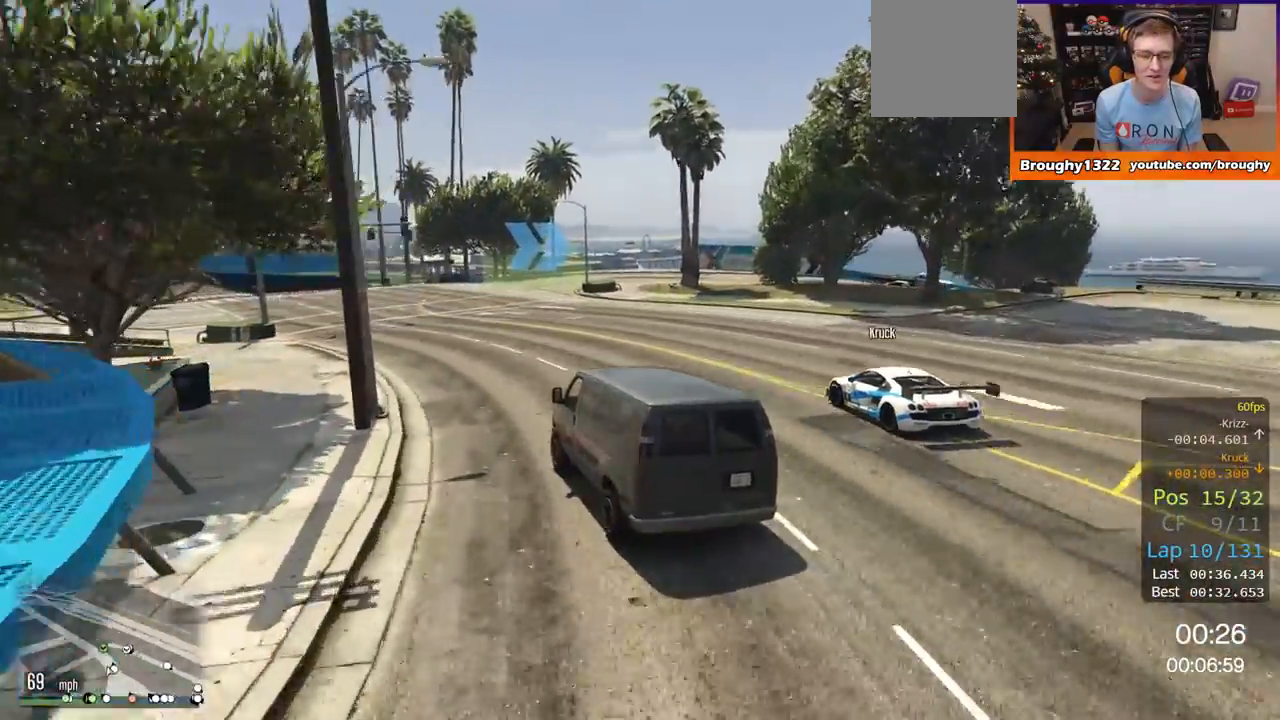
{"buttons": ["R2"], "left_stick": "right", "right_stick": "center", "events": [[150, "left_stick", "center"], [417, "left_stick", "right"]]}